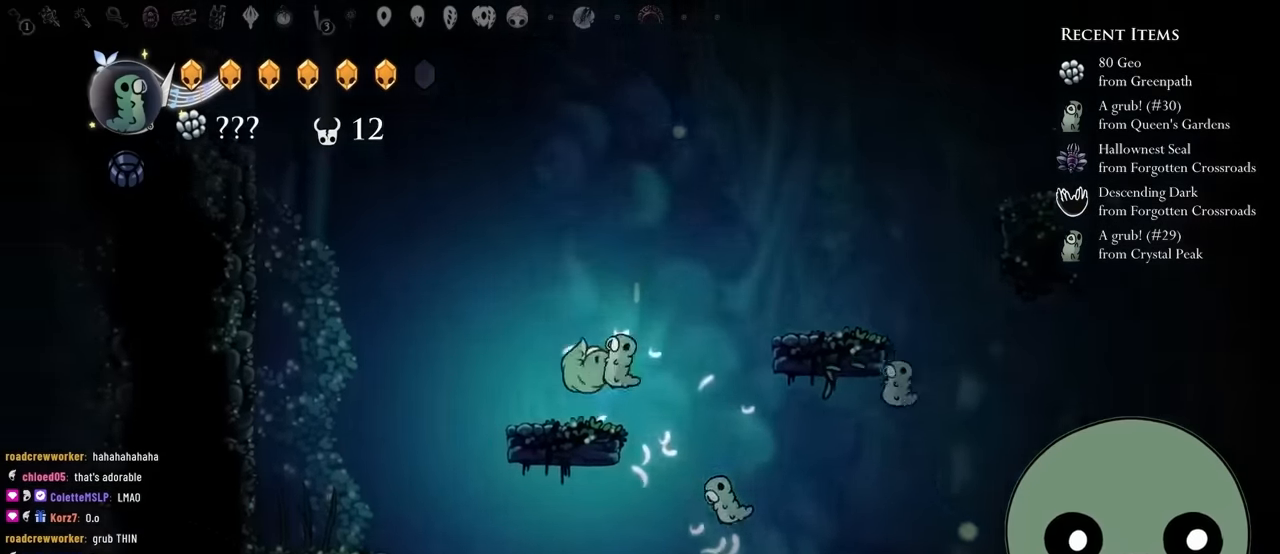
Gameplay with a controller (Xbox layout); each line is a JSON object with the inputs held at the frame after it (dt_ms = milliseconds from this image to that frame). "events" lists button and stick changes between this image and that frame as [ms after this image, input, new state], when the widget could be followed in between. Not read: L3 R3.
{"dt_ms": 500, "buttons": ["DPAD_LEFT"], "left_stick": "center", "right_stick": "center", "events": [[33, "A", "down"], [50, "A", "up"], [50, "X", "down"], [67, "DPAD_RIGHT", "up"], [117, "DPAD_LEFT", "down"], [117, "X", "up"], [217, "A", "down"], [433, "A", "up"]]}
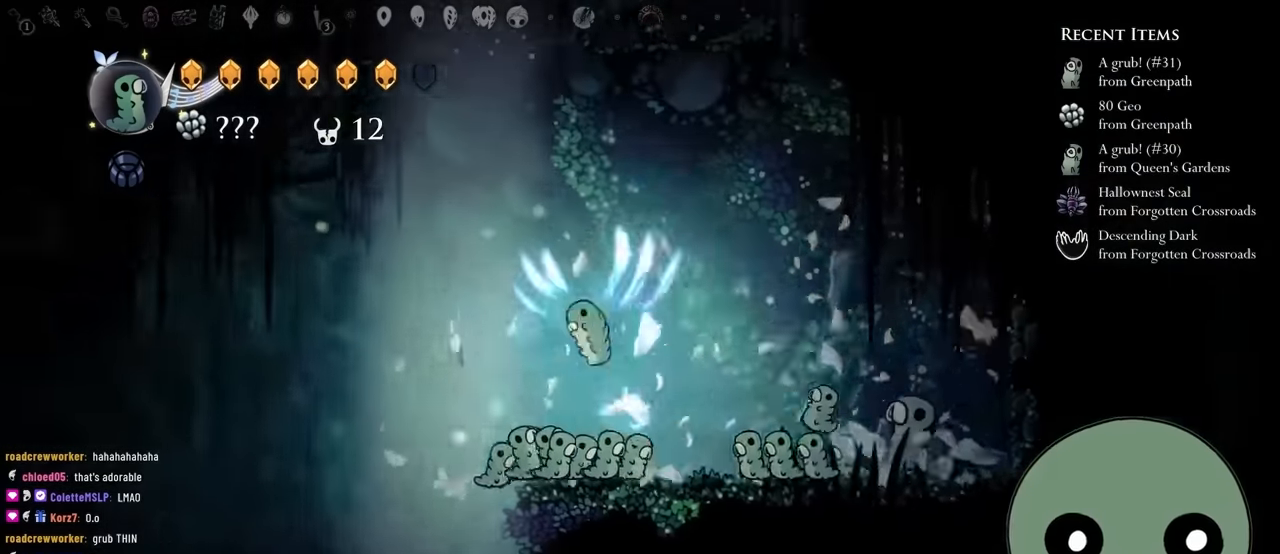
{"dt_ms": 500, "buttons": [], "left_stick": "center", "right_stick": "center"}
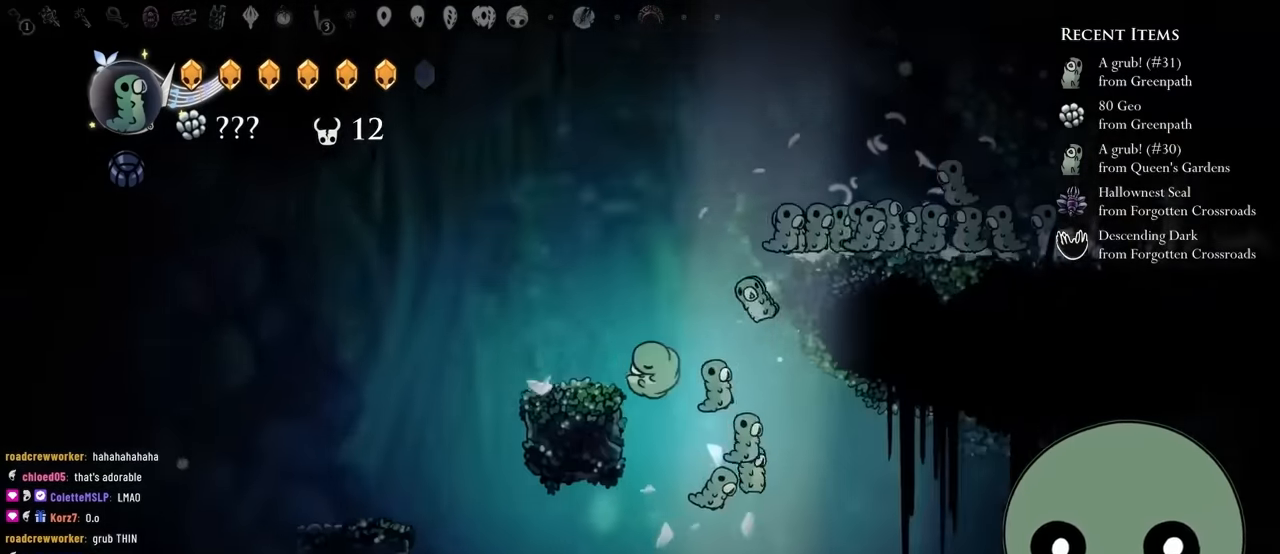
{"dt_ms": 500, "buttons": [], "left_stick": "down", "right_stick": "center"}
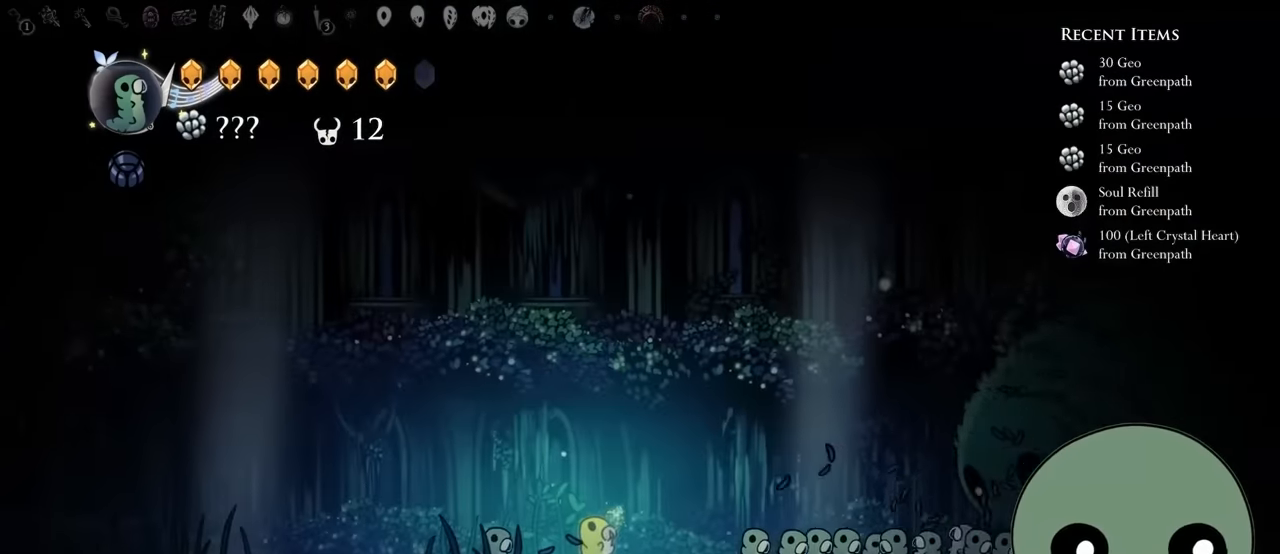
{"dt_ms": 500, "buttons": ["A", "DPAD_LEFT"], "left_stick": "center", "right_stick": "center", "events": [[33, "left_stick", "center"], [400, "A", "down"], [417, "DPAD_LEFT", "down"]]}
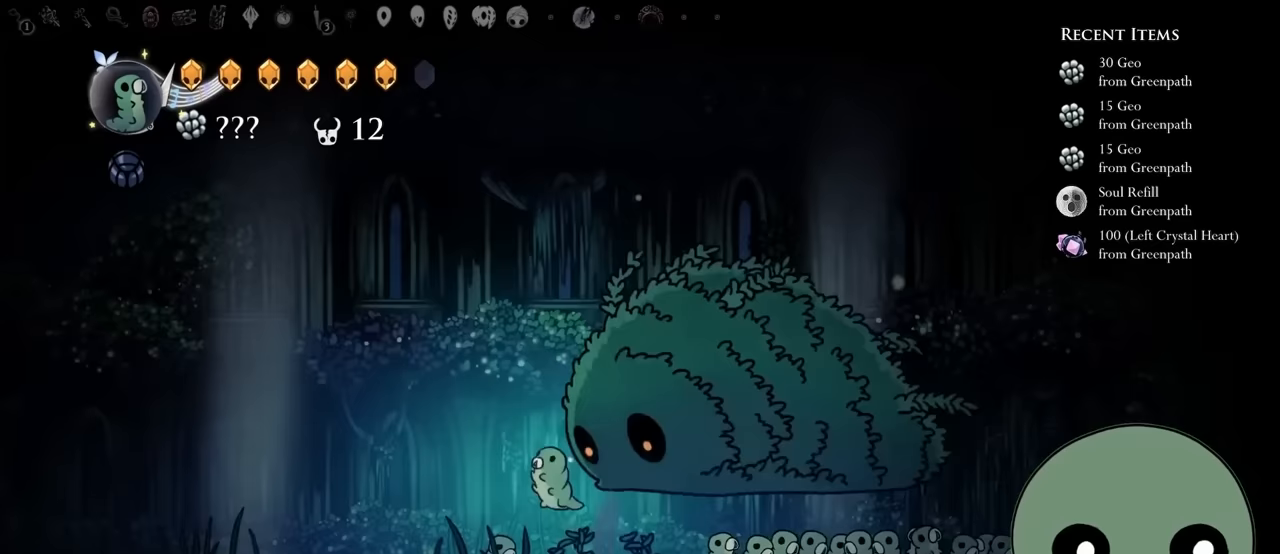
{"dt_ms": 500, "buttons": ["DPAD_LEFT"], "left_stick": "center", "right_stick": "center", "events": [[200, "DPAD_DOWN", "down"], [200, "X", "down"], [317, "A", "up"], [350, "DPAD_DOWN", "up"], [433, "X", "up"]]}
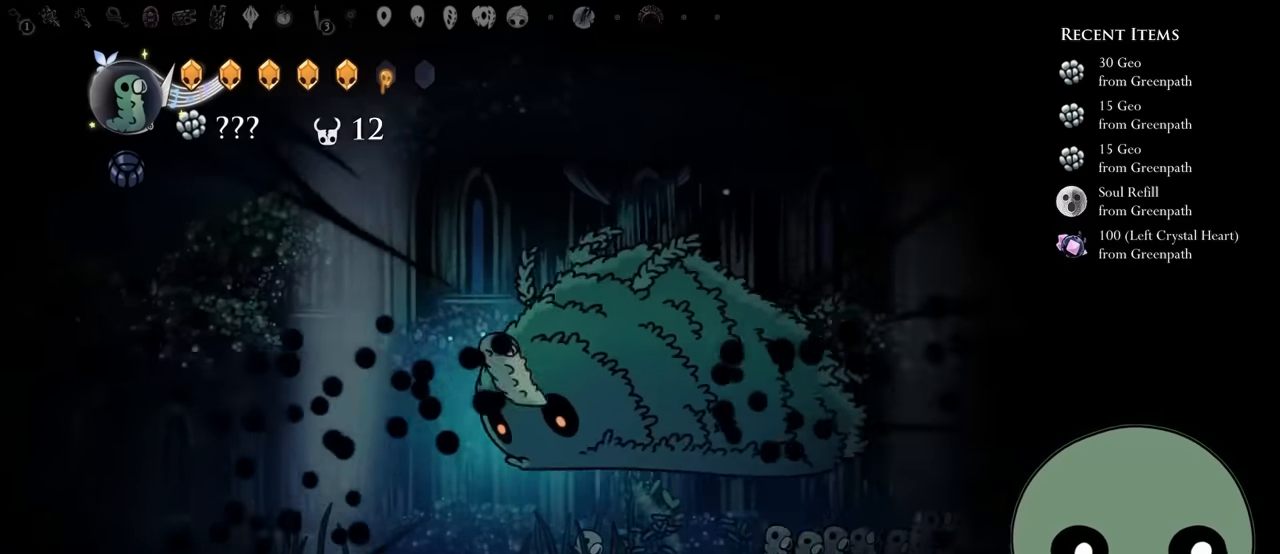
{"dt_ms": 500, "buttons": ["DPAD_UP", "DPAD_LEFT"], "left_stick": "center", "right_stick": "center", "events": [[117, "X", "down"], [150, "DPAD_UP", "down"], [383, "X", "up"]]}
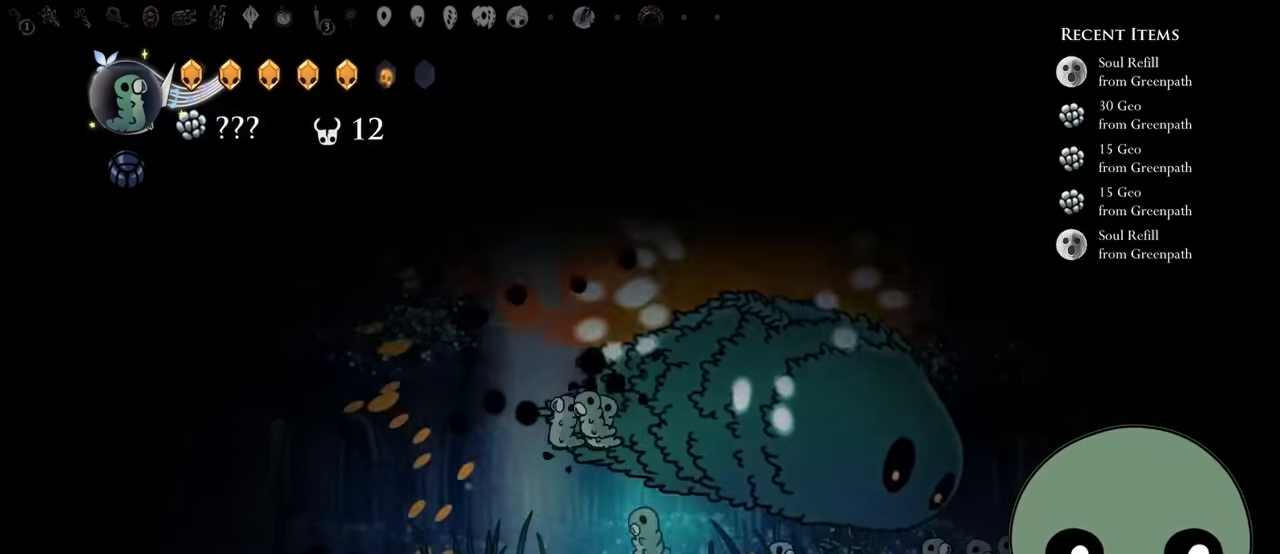
{"dt_ms": 500, "buttons": ["A"], "left_stick": "center", "right_stick": "center", "events": [[167, "DPAD_UP", "up"], [250, "left_stick", "up-right"], [267, "DPAD_LEFT", "up"], [300, "left_stick", "center"], [483, "A", "down"]]}
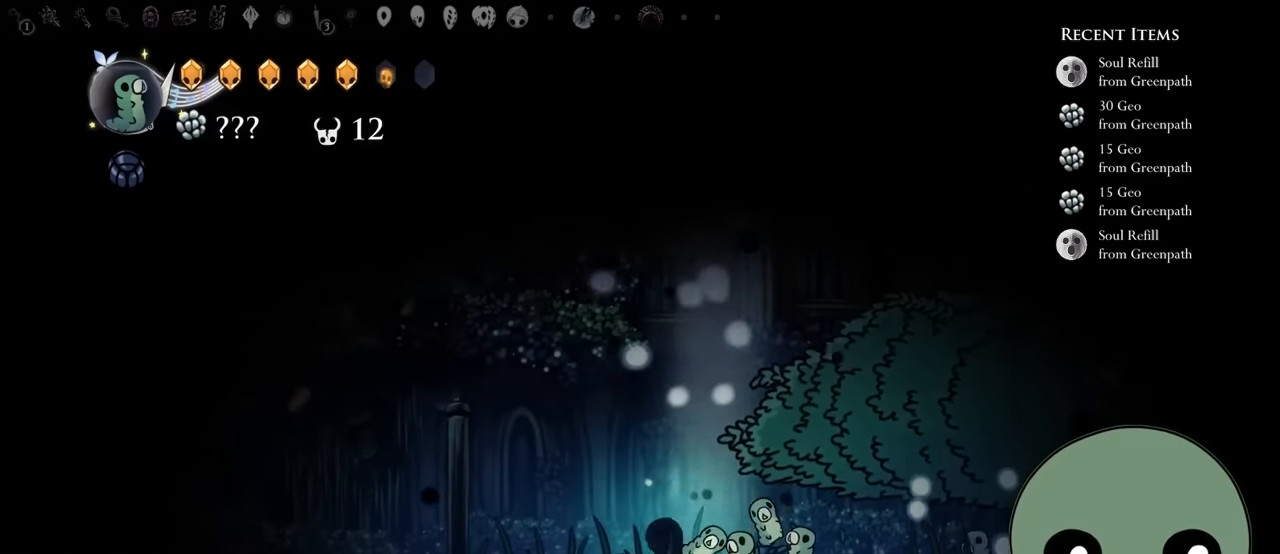
{"dt_ms": 1000, "buttons": ["DPAD_RIGHT"], "left_stick": "center", "right_stick": "center"}
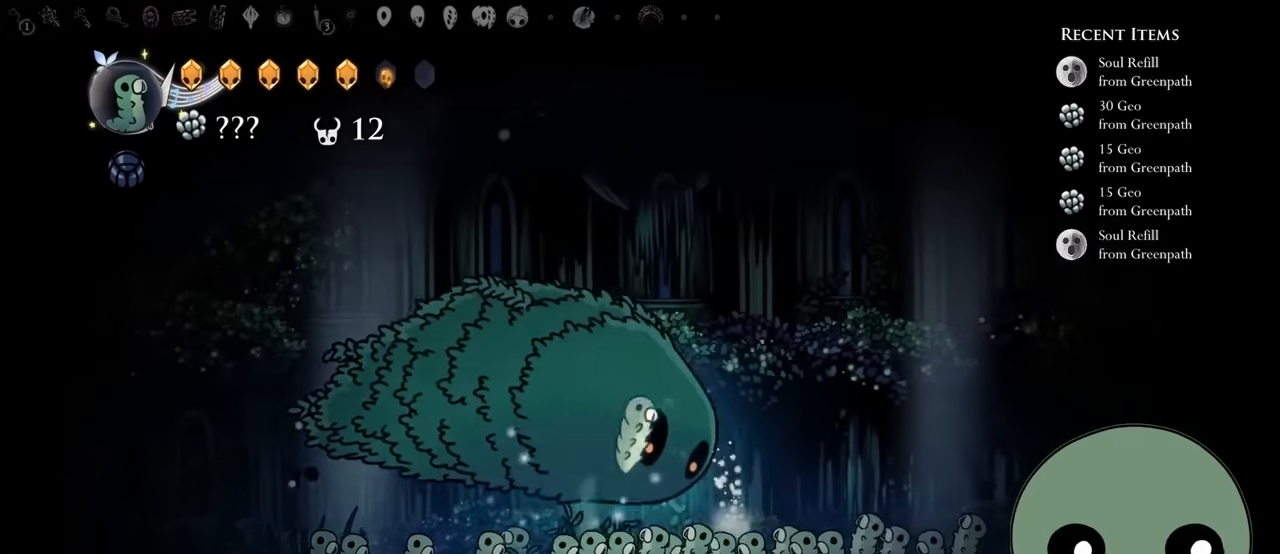
{"dt_ms": 500, "buttons": [], "left_stick": "center", "right_stick": "center"}
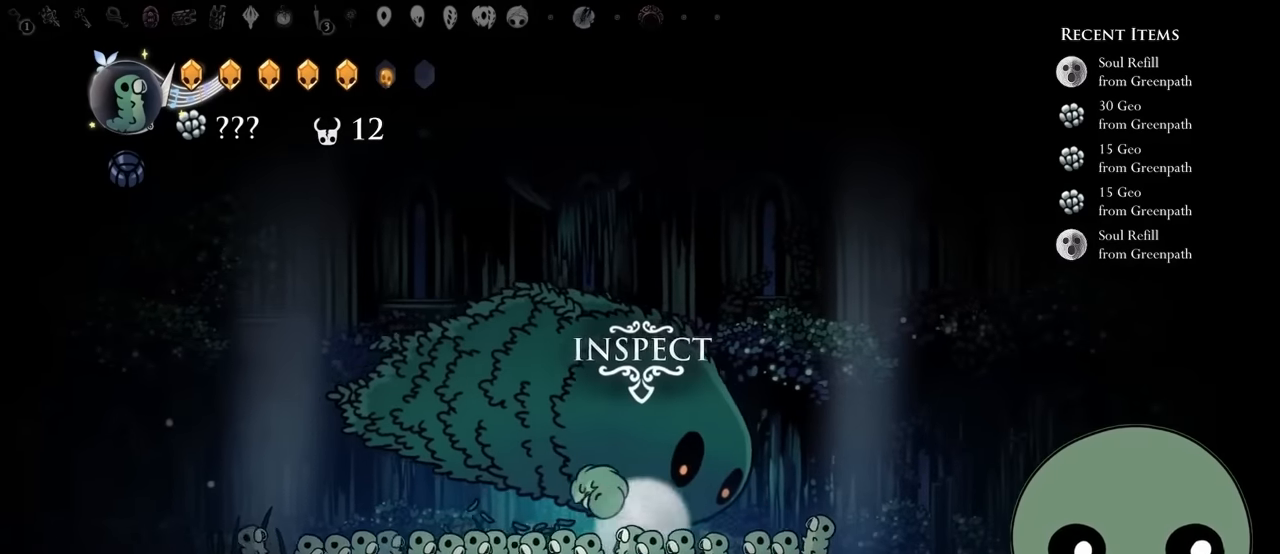
{"dt_ms": 500, "buttons": [], "left_stick": "center", "right_stick": "center", "events": []}
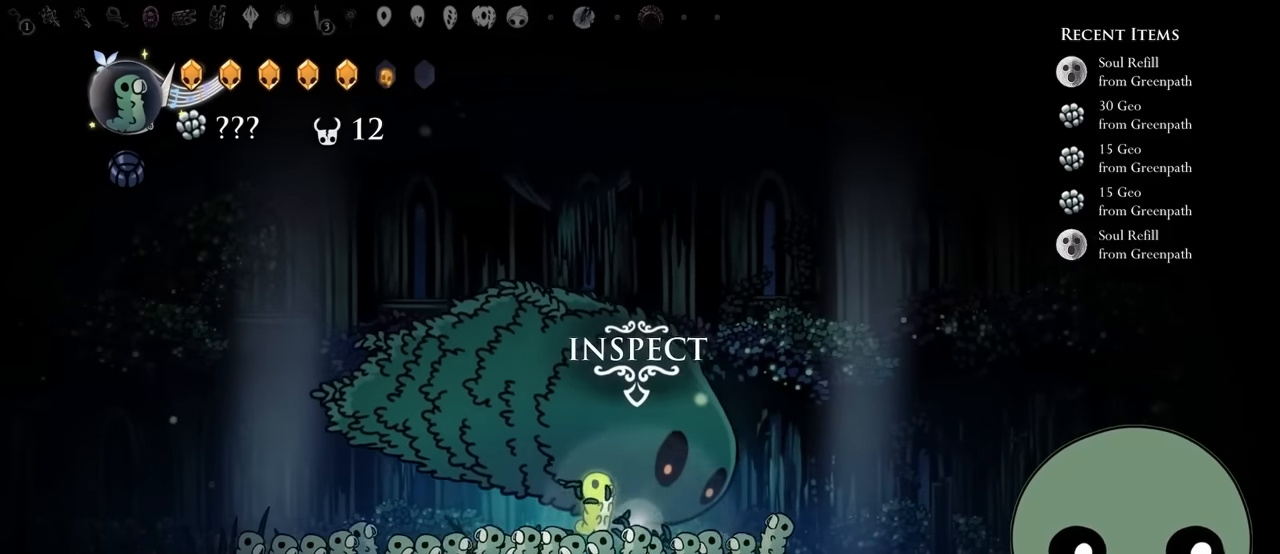
{"dt_ms": 500, "buttons": [], "left_stick": "center", "right_stick": "center", "events": []}
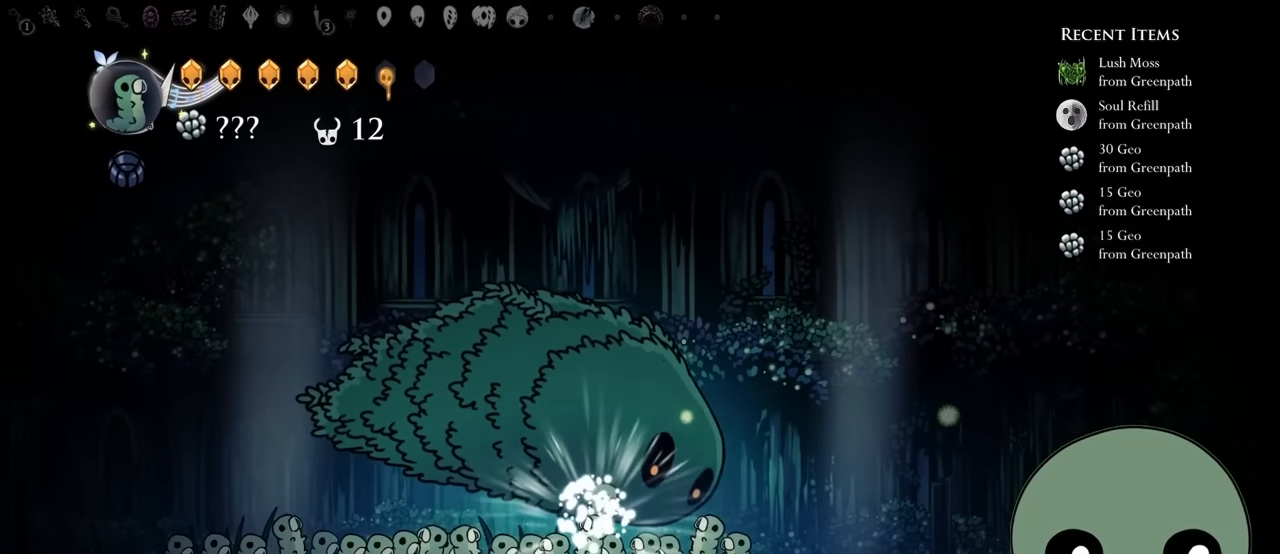
{"dt_ms": 500, "buttons": [], "left_stick": "center", "right_stick": "center", "events": []}
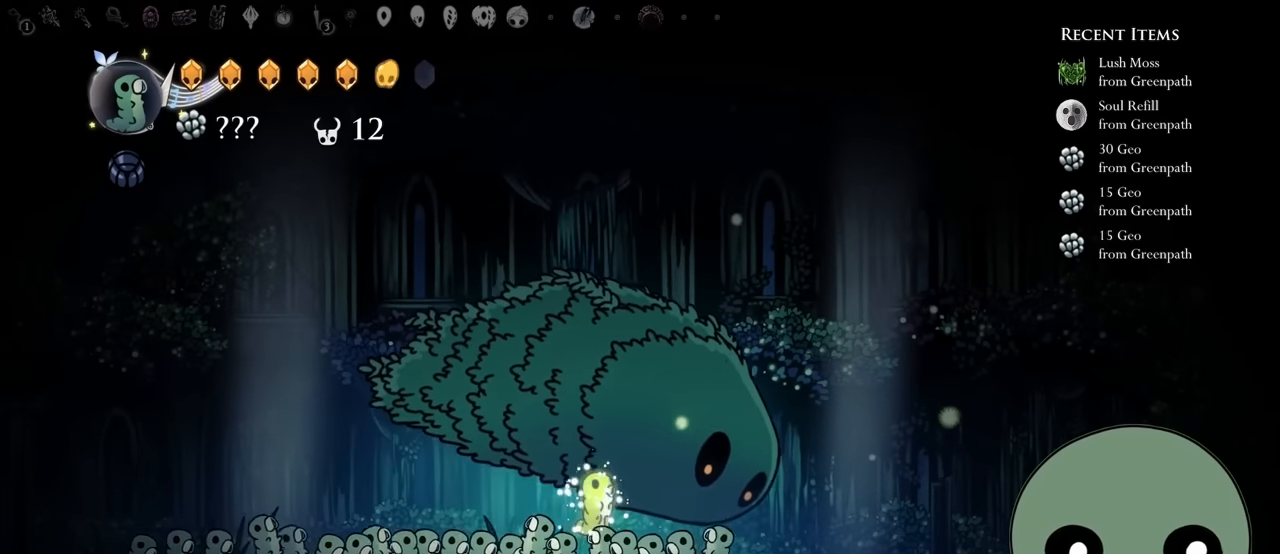
{"dt_ms": 500, "buttons": ["A", "DPAD_RIGHT"], "left_stick": "center", "right_stick": "center", "events": [[300, "DPAD_RIGHT", "down"], [367, "A", "down"]]}
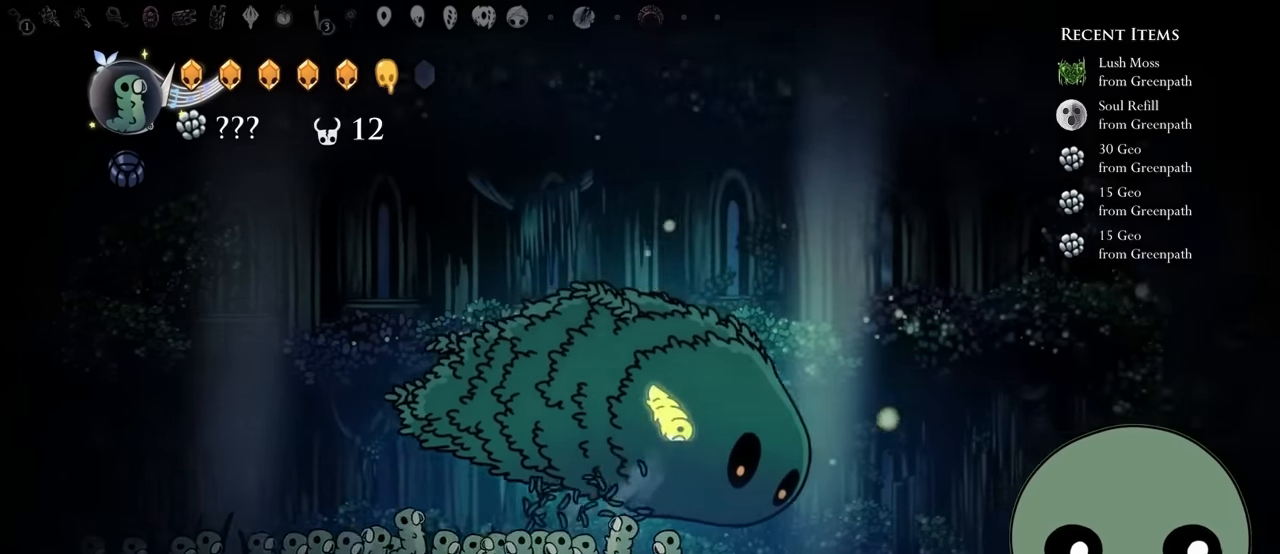
{"dt_ms": 500, "buttons": ["DPAD_RIGHT"], "left_stick": "center", "right_stick": "center"}